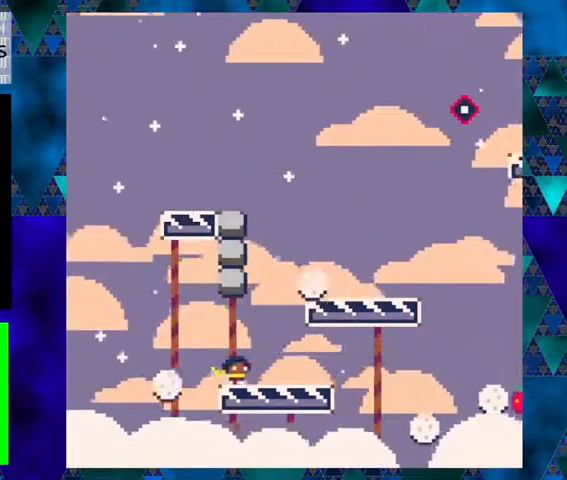
Gameplay with a controller (Nintendo layout); each line is a JSON object with the inputs held at the frame after it. "events" lists button and stick changes between this image and that frame as [ms after this image, input, new state], when the widget could be followed in between. Not read: L1 L2 L3 R1 R2 R3 right_stick.
{"buttons": [], "left_stick": "center", "events": [[67, "B", "down"], [233, "DPAD_RIGHT", "down"], [333, "DPAD_RIGHT", "up"], [467, "B", "up"]]}
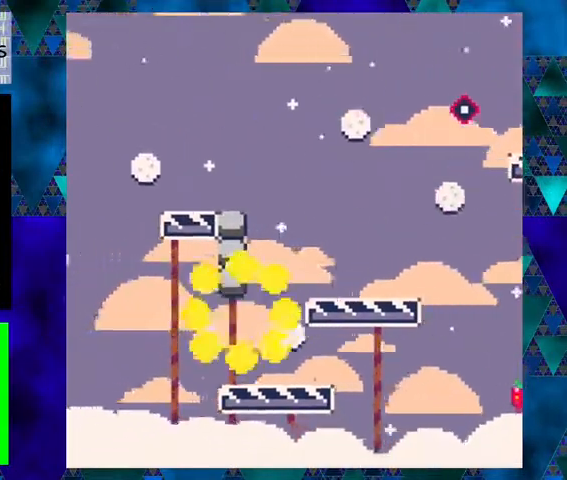
{"buttons": [], "left_stick": "center", "events": []}
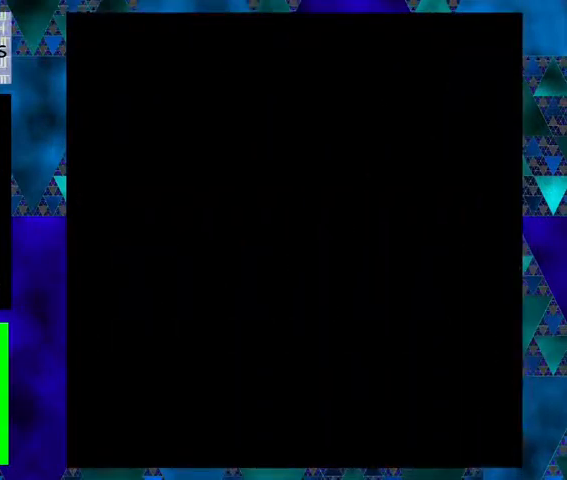
{"buttons": [], "left_stick": "center", "events": []}
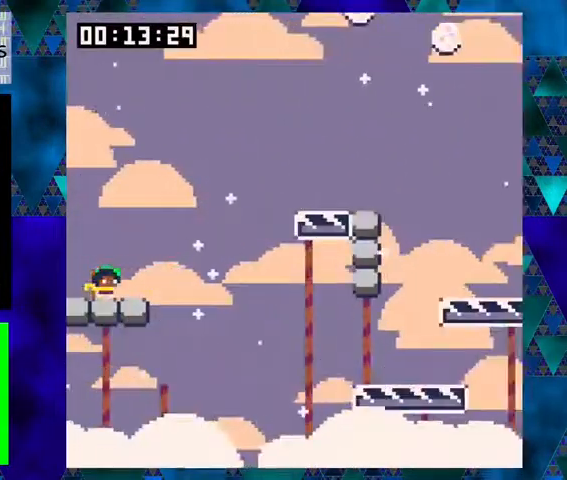
{"buttons": [], "left_stick": "center", "events": [[133, "DPAD_RIGHT", "down"], [300, "DPAD_RIGHT", "up"]]}
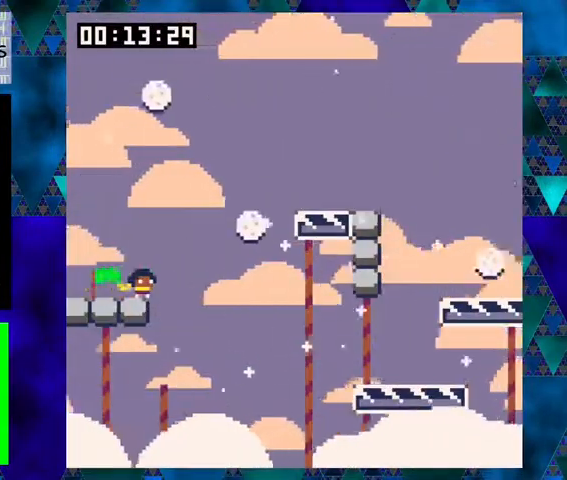
{"buttons": [], "left_stick": "center", "events": []}
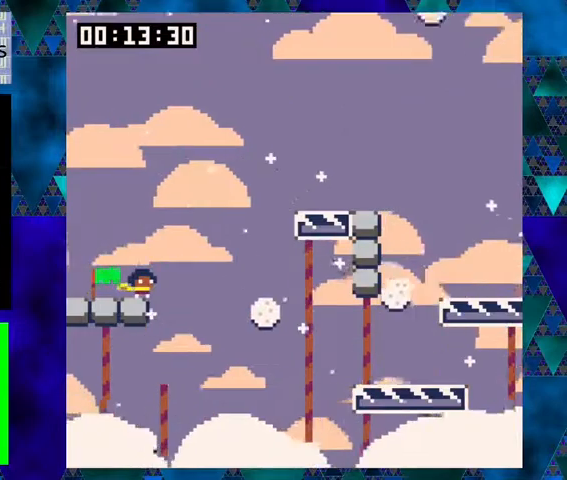
{"buttons": ["B", "DPAD_UP", "DPAD_RIGHT"], "left_stick": "center", "events": [[400, "B", "down"], [433, "DPAD_RIGHT", "down"], [467, "DPAD_UP", "down"]]}
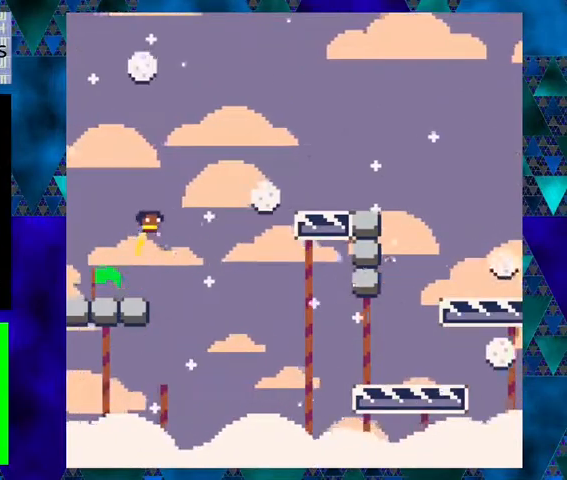
{"buttons": ["DPAD_LEFT"], "left_stick": "center", "events": [[67, "B", "up"], [100, "DPAD_UP", "up"], [133, "DPAD_RIGHT", "up"], [200, "DPAD_LEFT", "down"]]}
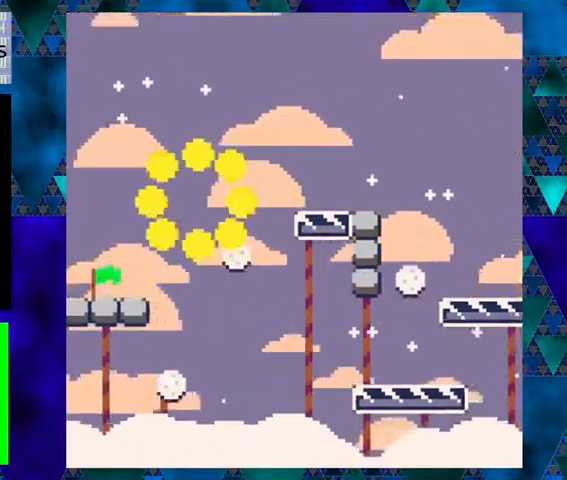
{"buttons": [], "left_stick": "center", "events": [[167, "DPAD_LEFT", "up"]]}
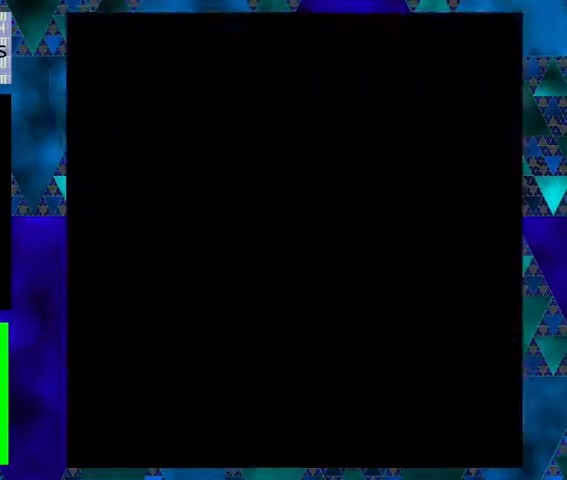
{"buttons": [], "left_stick": "center", "events": []}
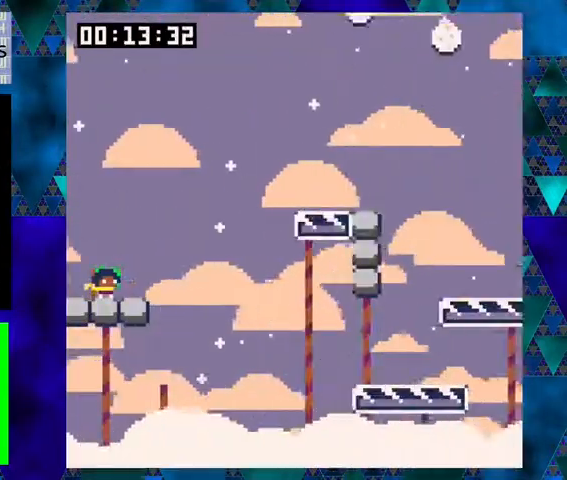
{"buttons": [], "left_stick": "center", "events": [[367, "DPAD_RIGHT", "down"], [500, "DPAD_RIGHT", "up"]]}
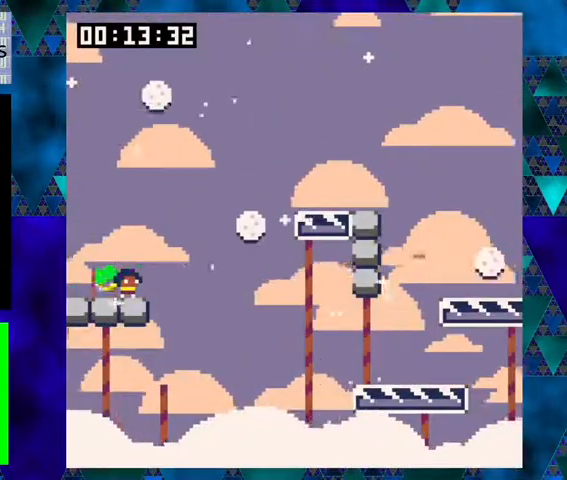
{"buttons": [], "left_stick": "center", "events": []}
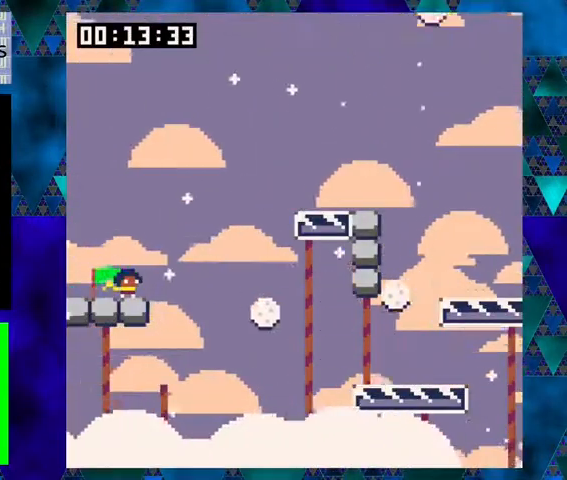
{"buttons": ["B", "DPAD_RIGHT"], "left_stick": "center", "events": [[133, "B", "down"], [133, "DPAD_RIGHT", "down"]]}
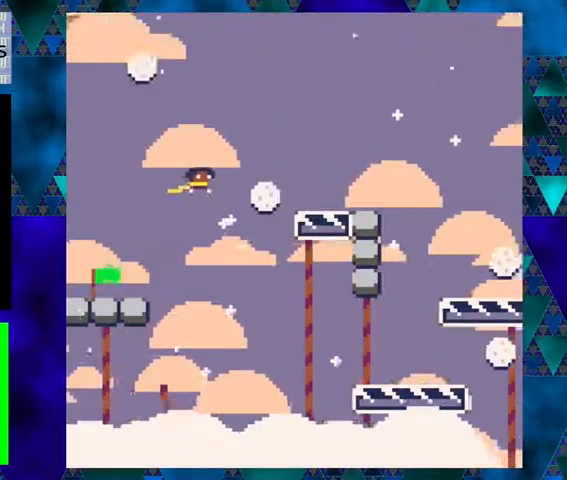
{"buttons": ["DPAD_RIGHT"], "left_stick": "center", "events": [[33, "B", "up"]]}
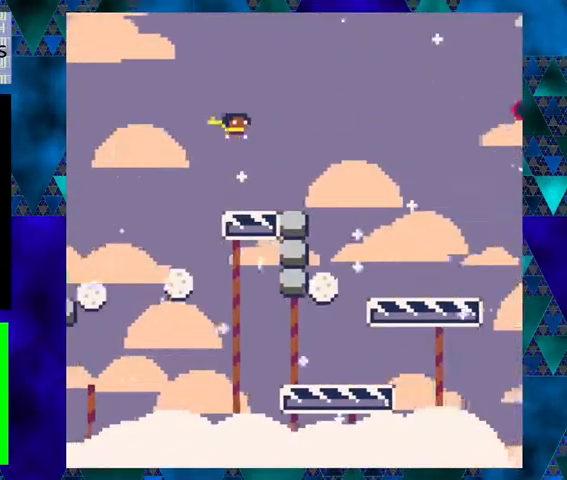
{"buttons": [], "left_stick": "center", "events": [[100, "DPAD_RIGHT", "up"]]}
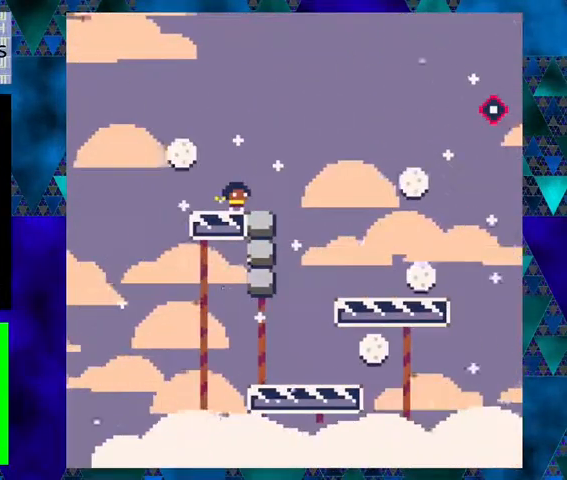
{"buttons": [], "left_stick": "center", "events": [[233, "DPAD_RIGHT", "down"], [367, "DPAD_RIGHT", "up"]]}
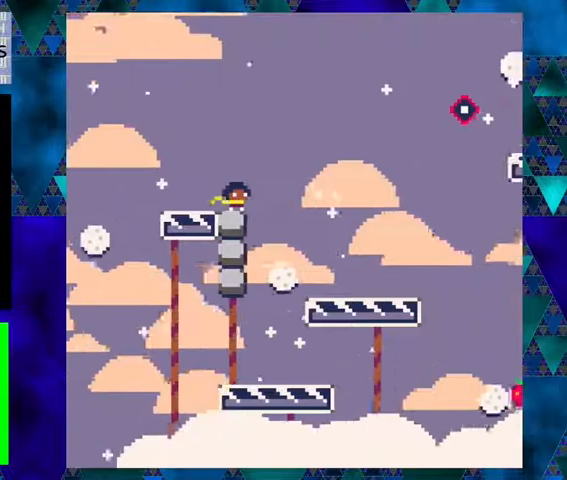
{"buttons": [], "left_stick": "center", "events": []}
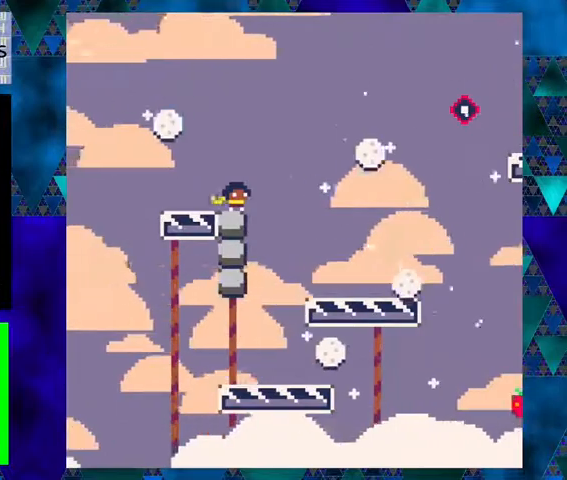
{"buttons": [], "left_stick": "center", "events": []}
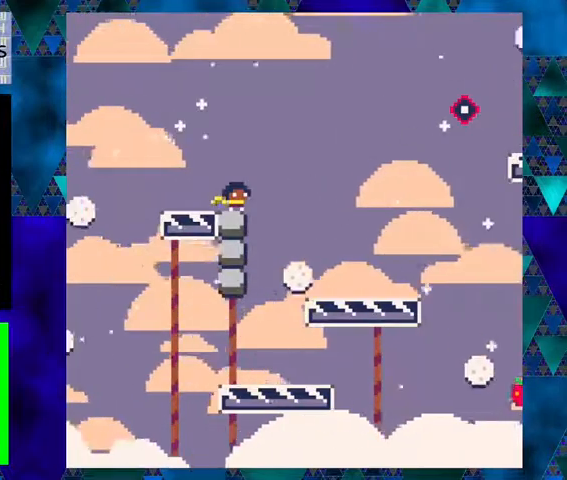
{"buttons": [], "left_stick": "center", "events": []}
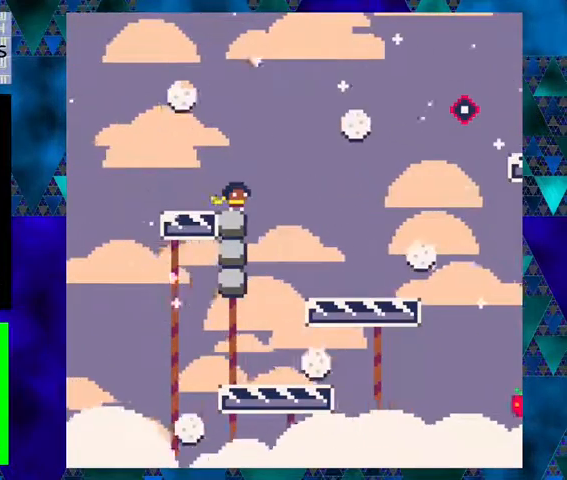
{"buttons": [], "left_stick": "center", "events": [[167, "B", "down"], [167, "DPAD_RIGHT", "down"], [300, "B", "up"], [500, "DPAD_RIGHT", "up"]]}
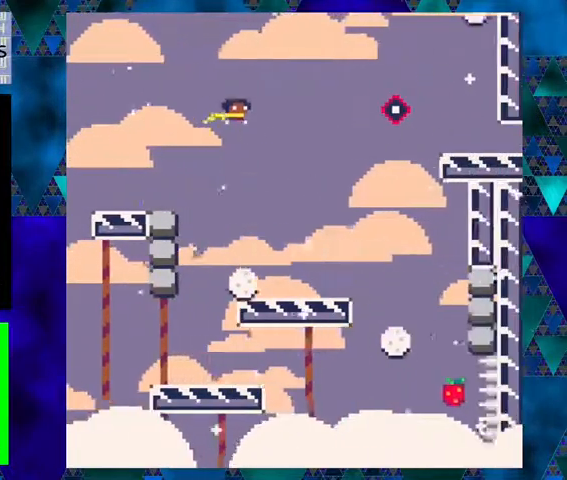
{"buttons": [], "left_stick": "center", "events": []}
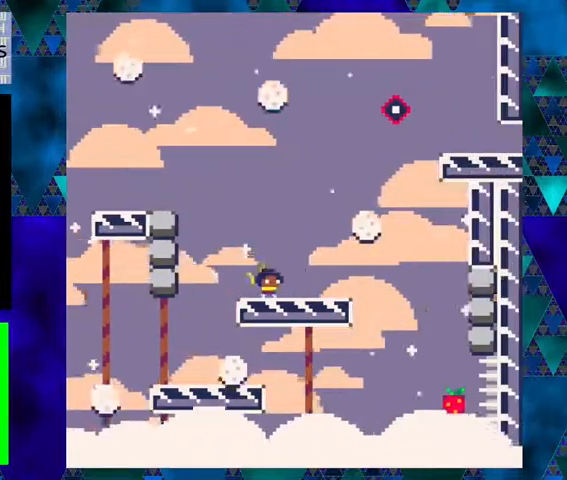
{"buttons": ["DPAD_RIGHT"], "left_stick": "center", "events": [[33, "B", "down"], [300, "B", "up"], [500, "DPAD_RIGHT", "down"]]}
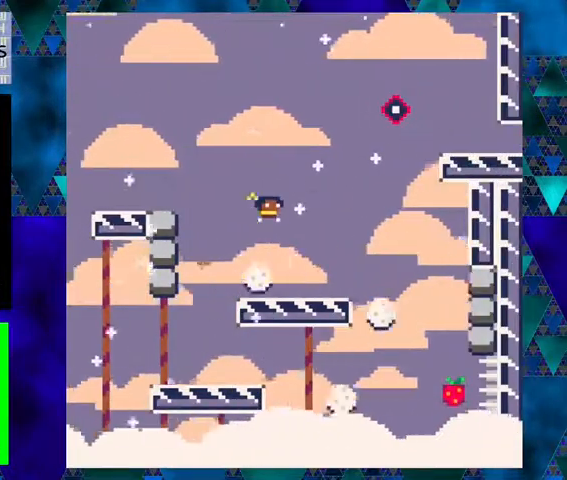
{"buttons": ["Y", "DPAD_UP", "DPAD_RIGHT"], "left_stick": "center", "events": [[33, "DPAD_UP", "down"], [367, "Y", "down"]]}
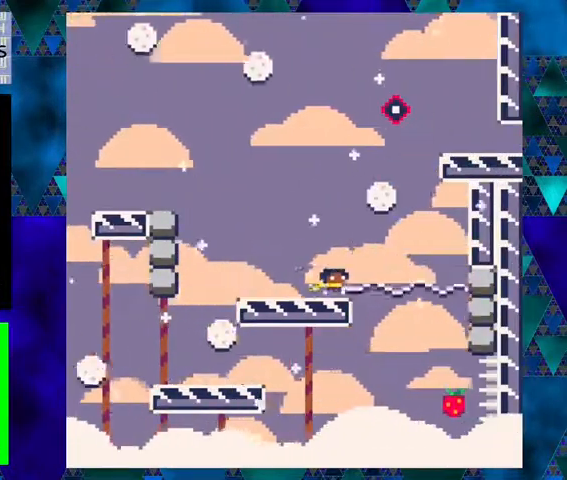
{"buttons": ["Y", "DPAD_RIGHT"], "left_stick": "center", "events": [[33, "DPAD_UP", "up"]]}
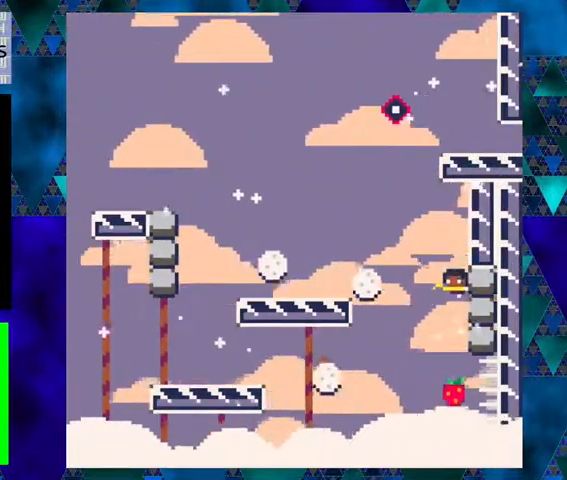
{"buttons": ["Y"], "left_stick": "center", "events": [[367, "DPAD_RIGHT", "up"]]}
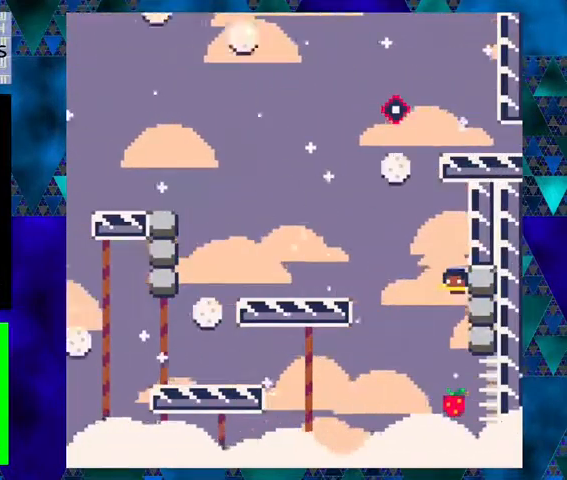
{"buttons": ["Y"], "left_stick": "center", "events": []}
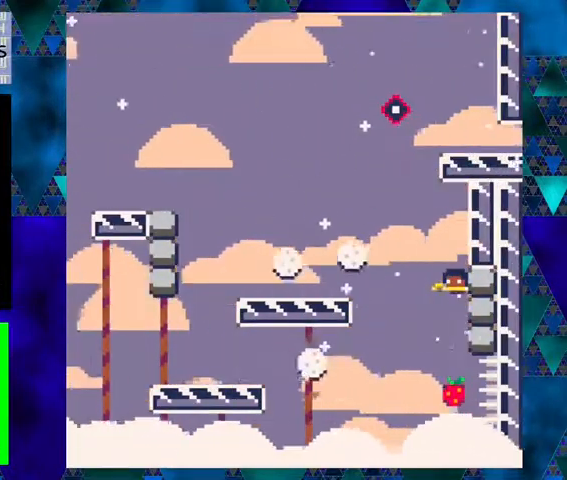
{"buttons": ["Y"], "left_stick": "center", "events": []}
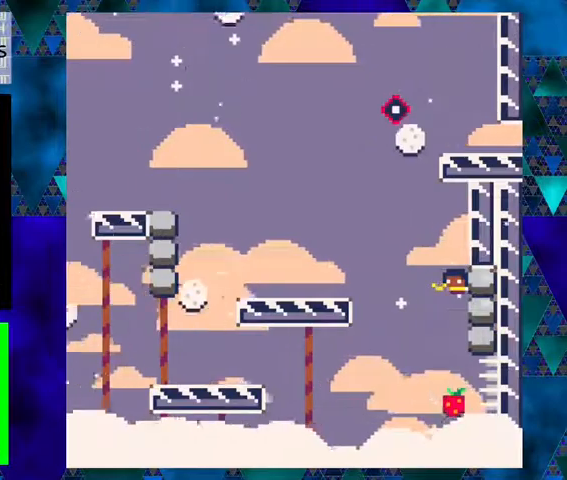
{"buttons": ["Y"], "left_stick": "center", "events": []}
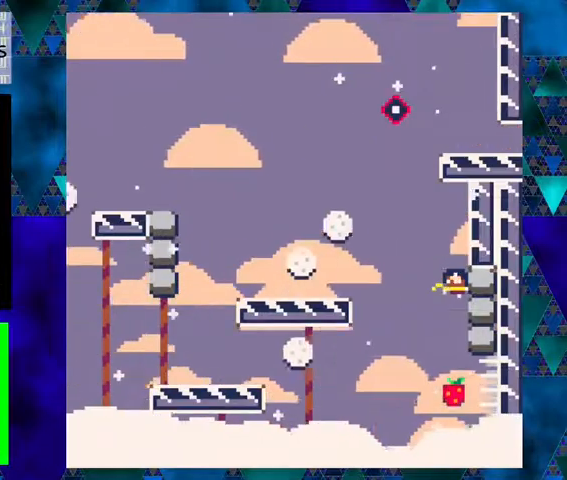
{"buttons": ["Y"], "left_stick": "center", "events": []}
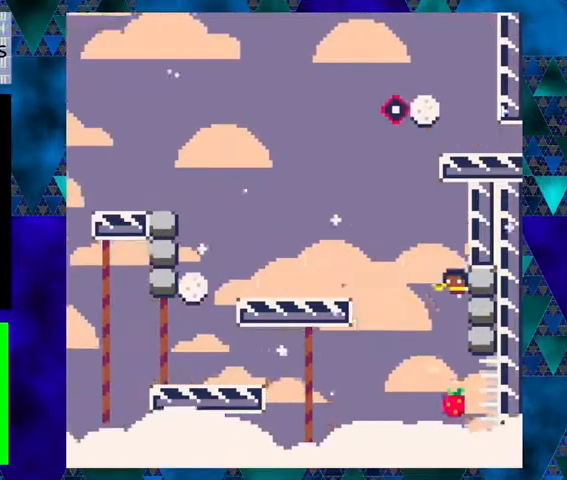
{"buttons": ["Y"], "left_stick": "center", "events": []}
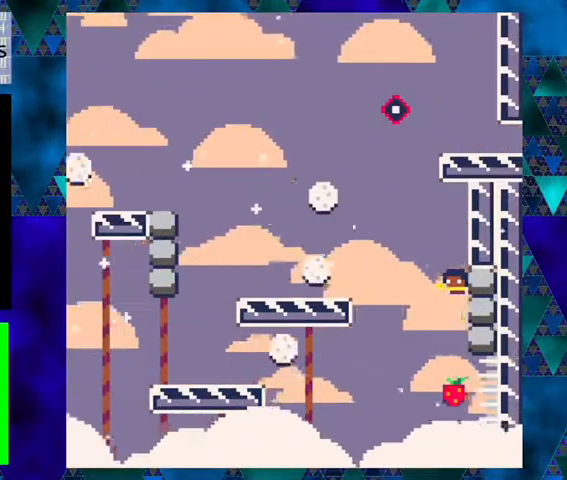
{"buttons": ["DPAD_RIGHT"], "left_stick": "center", "events": [[133, "Y", "up"], [200, "DPAD_LEFT", "down"], [367, "DPAD_LEFT", "up"], [400, "DPAD_DOWN", "down"], [433, "DPAD_DOWN", "up"], [433, "DPAD_RIGHT", "down"]]}